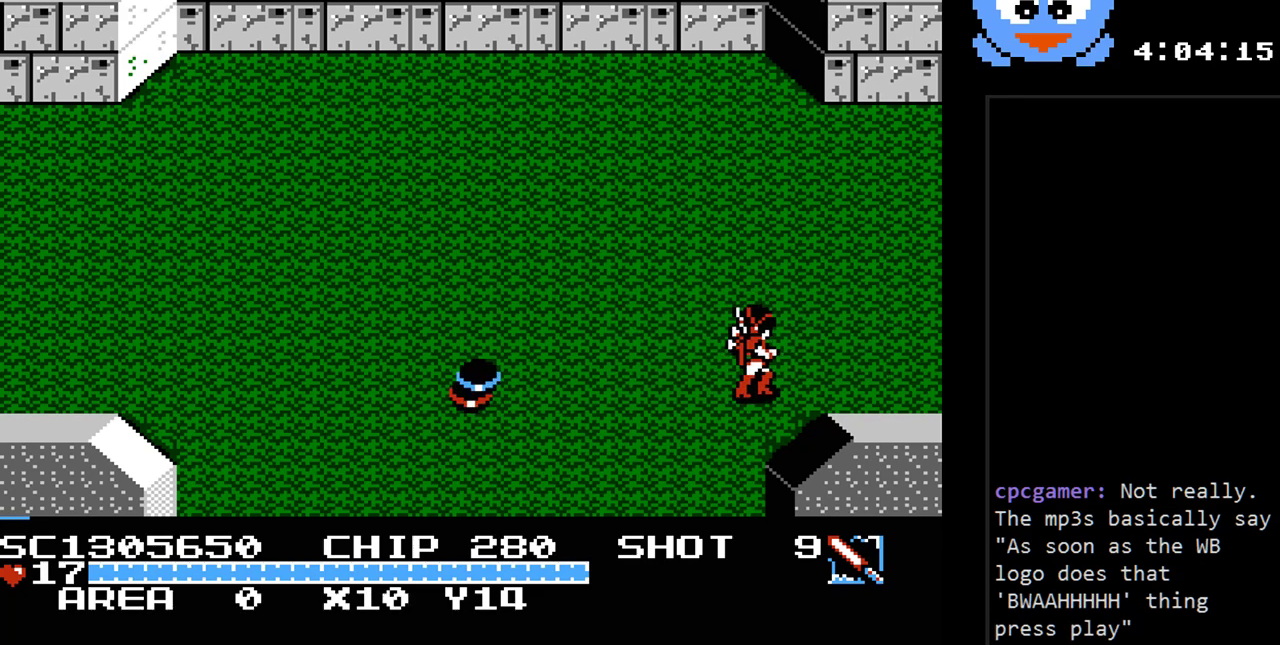
Gameplay with a controller (Nintendo layout); each line is a JSON object with the inputs held at the frame after it. "events" lists button and stick changes between this image and that frame as [ms after this image, input, new state], when the widget could be followed in between. Not read: L3 R3.
{"buttons": [], "events": [[50, "SELECT", "down"], [233, "SELECT", "up"]]}
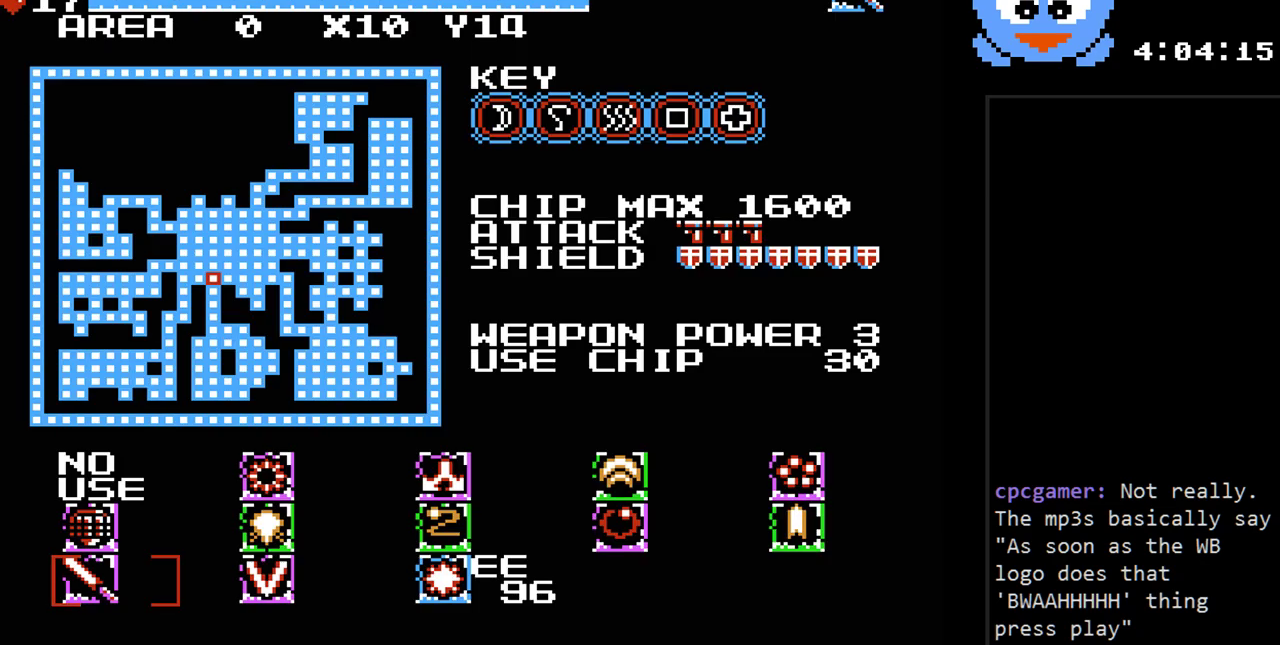
{"buttons": [], "events": [[183, "DPAD_RIGHT", "down"], [317, "DPAD_RIGHT", "up"], [383, "DPAD_RIGHT", "down"], [500, "DPAD_RIGHT", "up"]]}
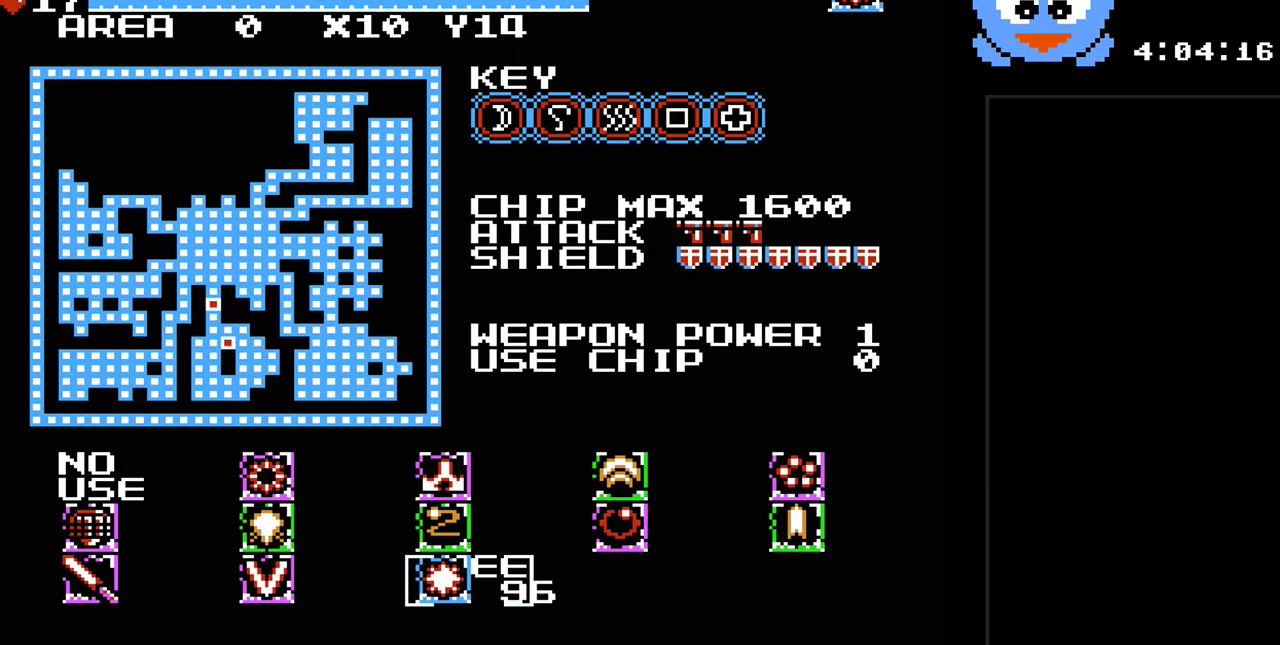
{"buttons": [], "events": [[167, "SELECT", "down"], [333, "SELECT", "up"]]}
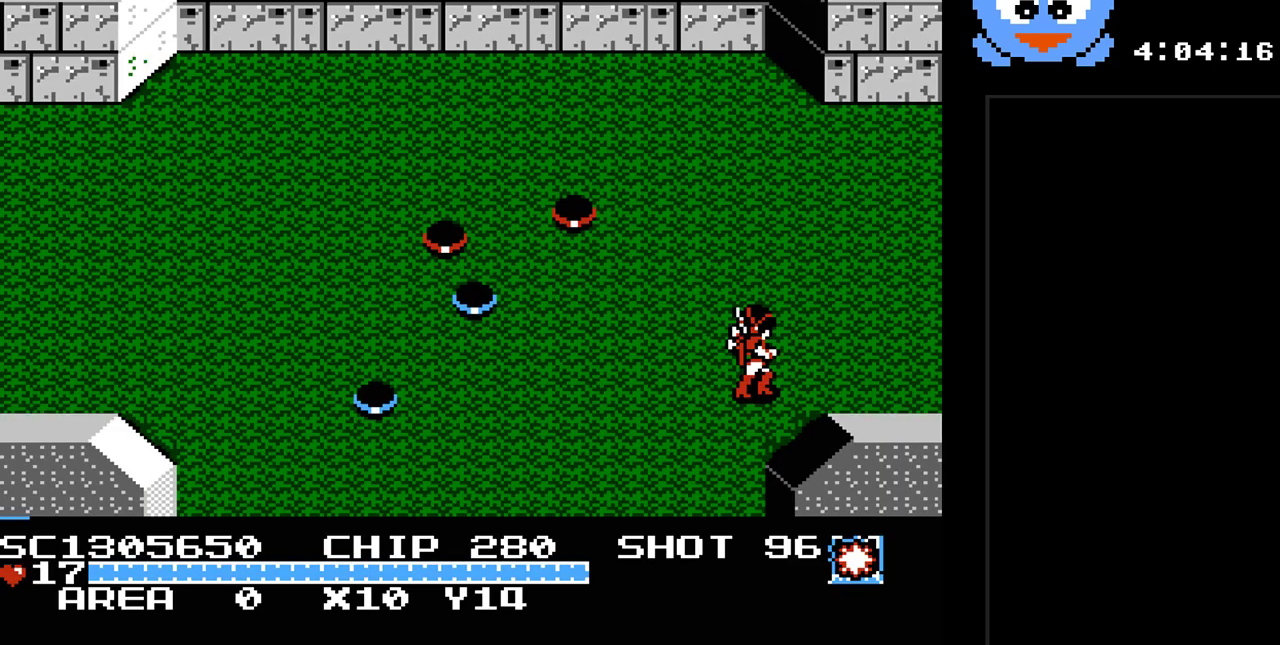
{"buttons": ["B", "DPAD_LEFT"], "events": [[83, "DPAD_LEFT", "down"], [500, "B", "down"]]}
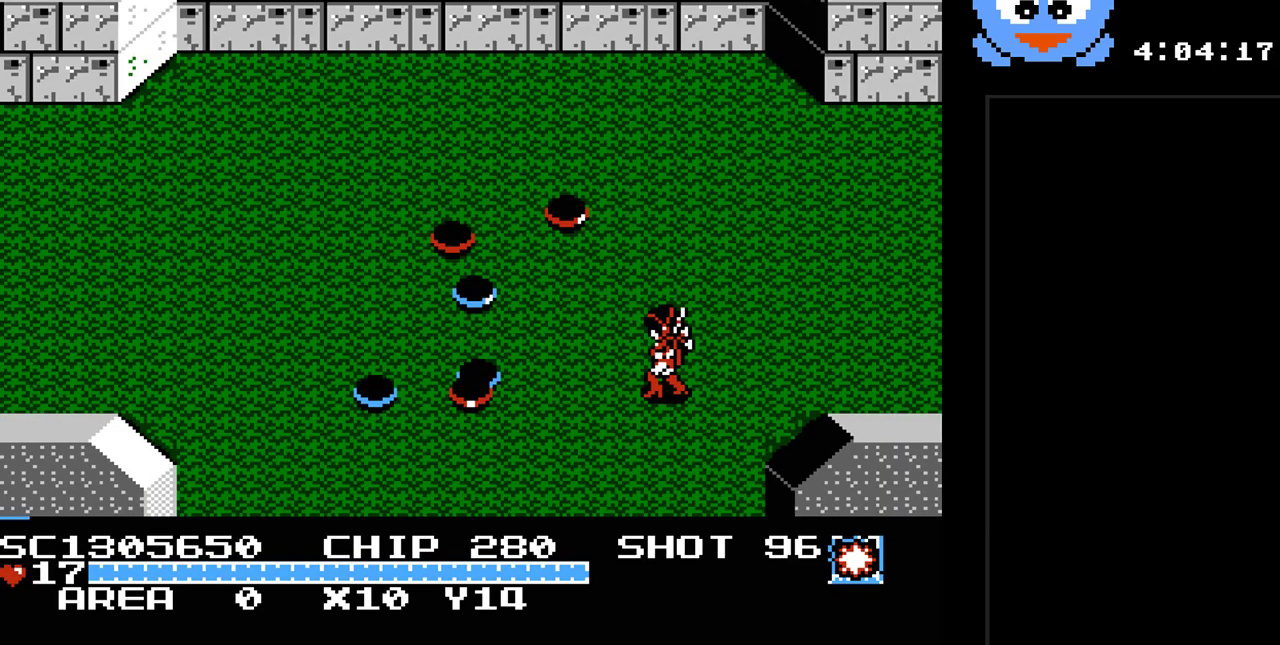
{"buttons": [], "events": [[67, "DPAD_LEFT", "up"], [200, "B", "up"]]}
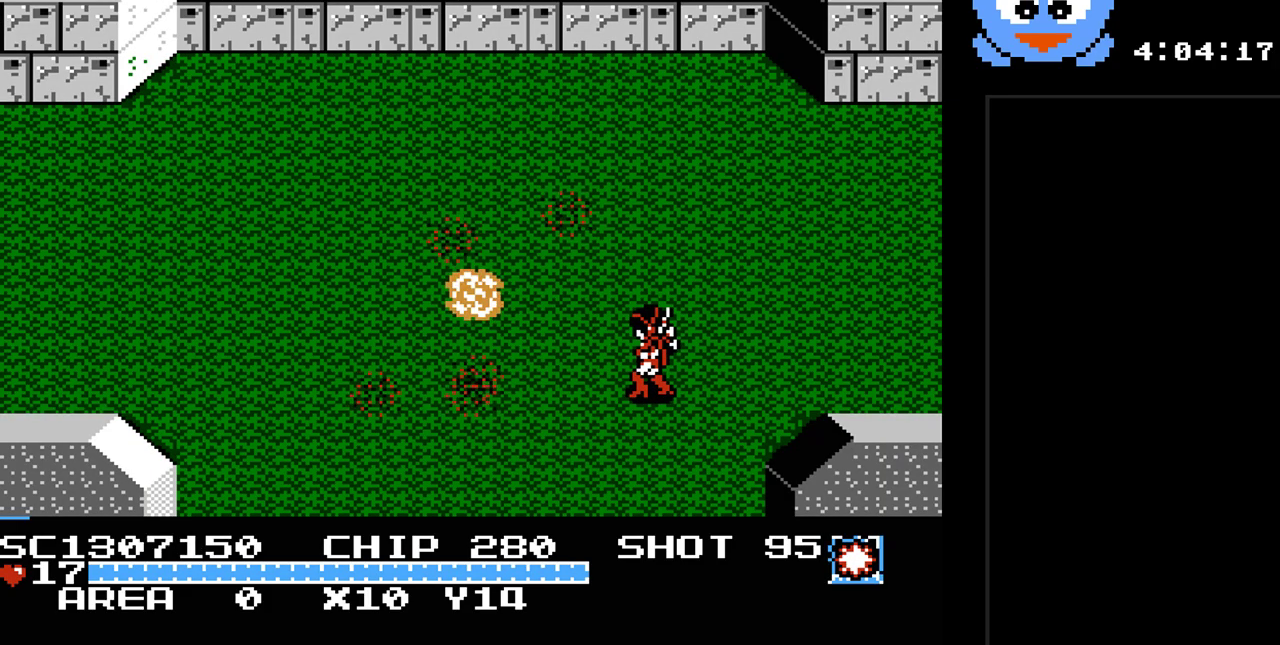
{"buttons": ["DPAD_RIGHT"], "events": [[133, "DPAD_LEFT", "down"], [133, "DPAD_UP", "down"], [300, "DPAD_LEFT", "up"], [367, "DPAD_RIGHT", "down"], [433, "DPAD_UP", "up"]]}
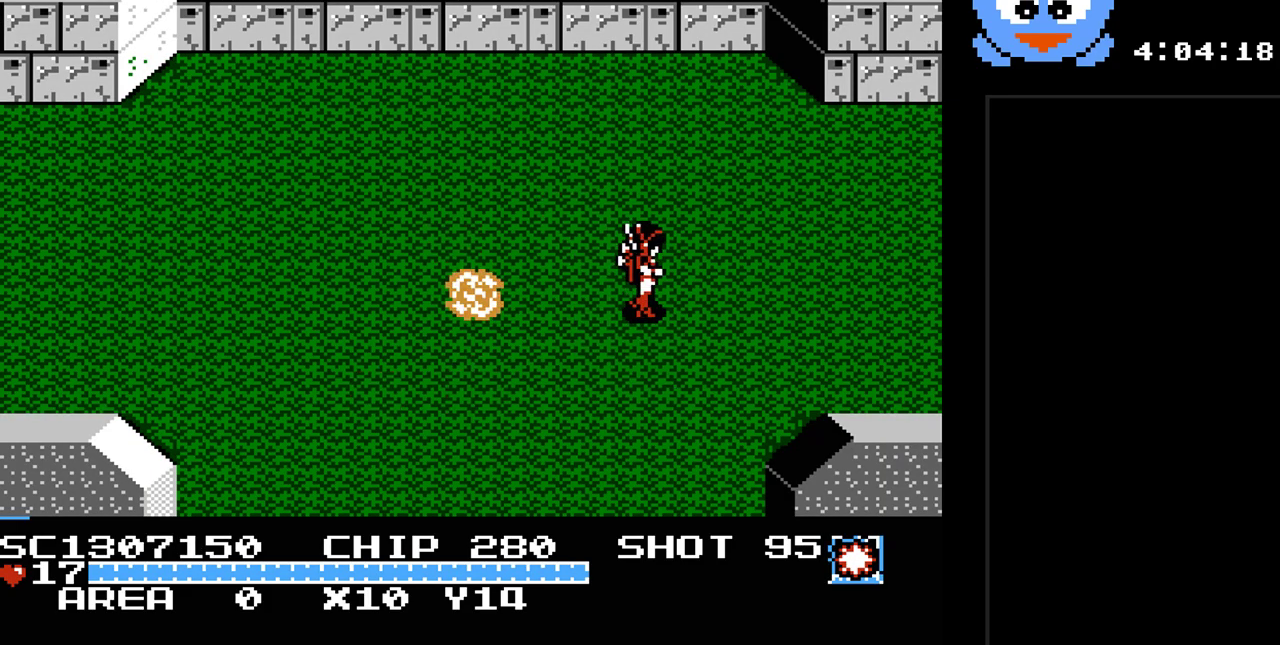
{"buttons": ["Y"], "events": [[83, "DPAD_DOWN", "down"], [83, "DPAD_RIGHT", "up"], [117, "DPAD_DOWN", "up"], [117, "DPAD_LEFT", "down"], [250, "DPAD_LEFT", "up"], [250, "Y", "down"]]}
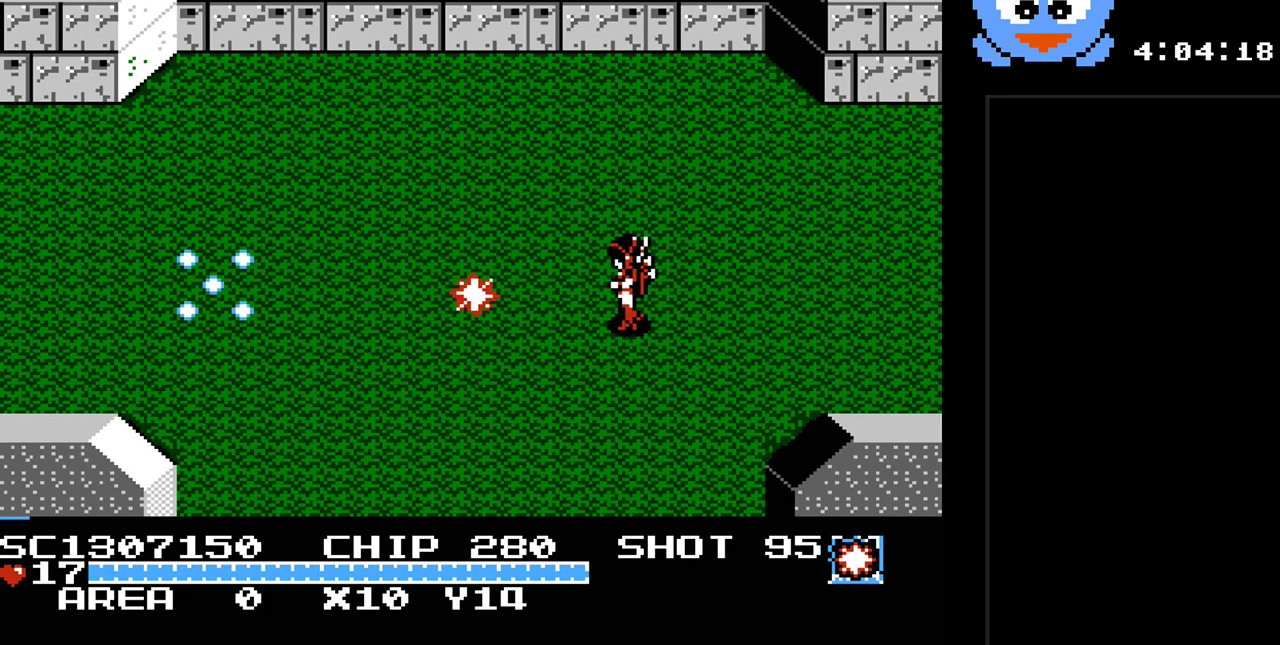
{"buttons": ["Y"], "events": []}
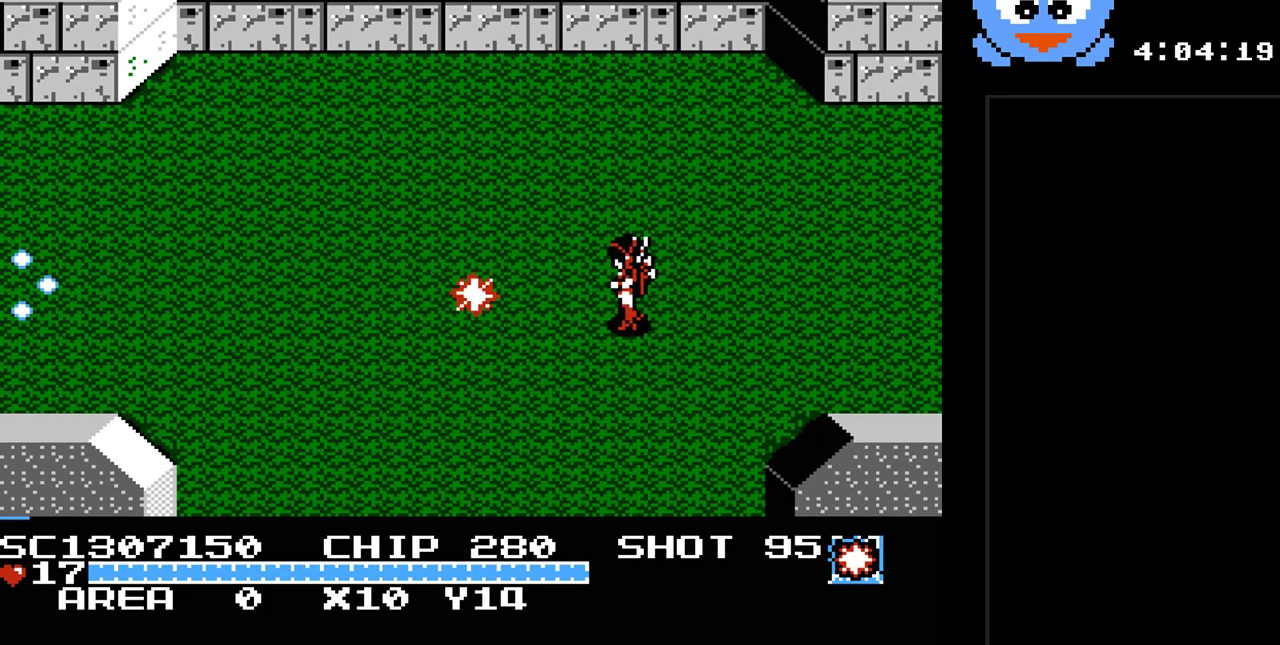
{"buttons": ["Y"], "events": []}
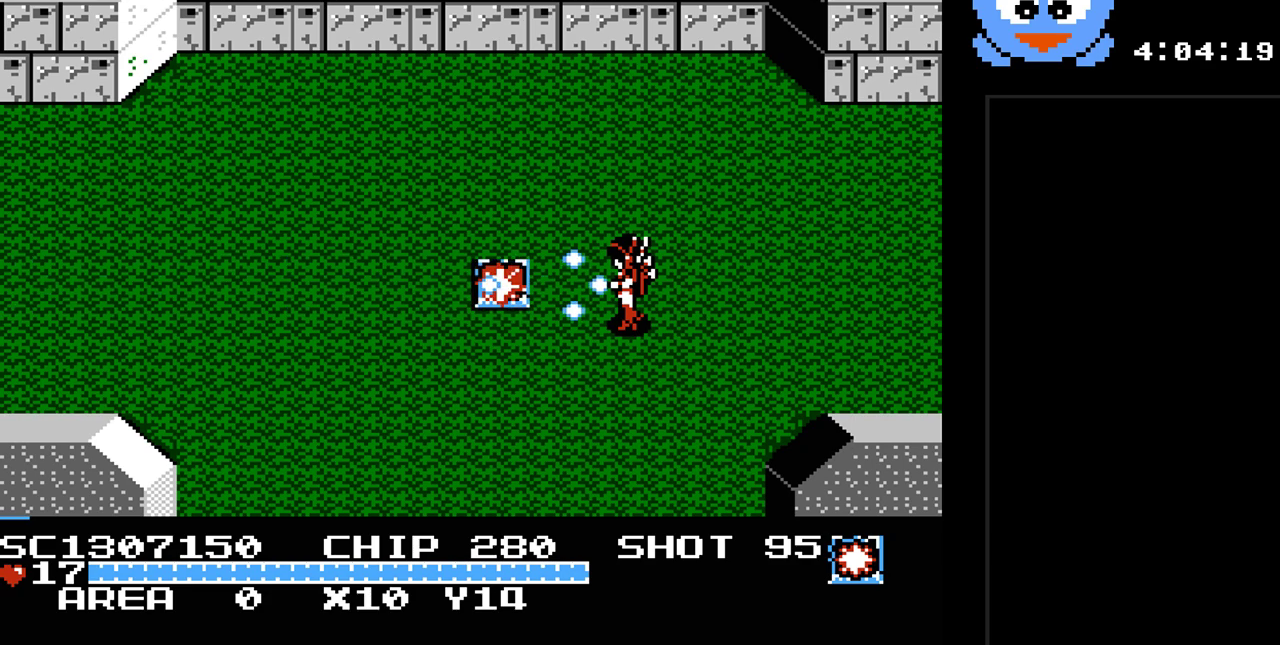
{"buttons": ["DPAD_UP", "DPAD_LEFT"], "events": [[417, "DPAD_LEFT", "down"], [450, "DPAD_UP", "down"], [450, "Y", "up"]]}
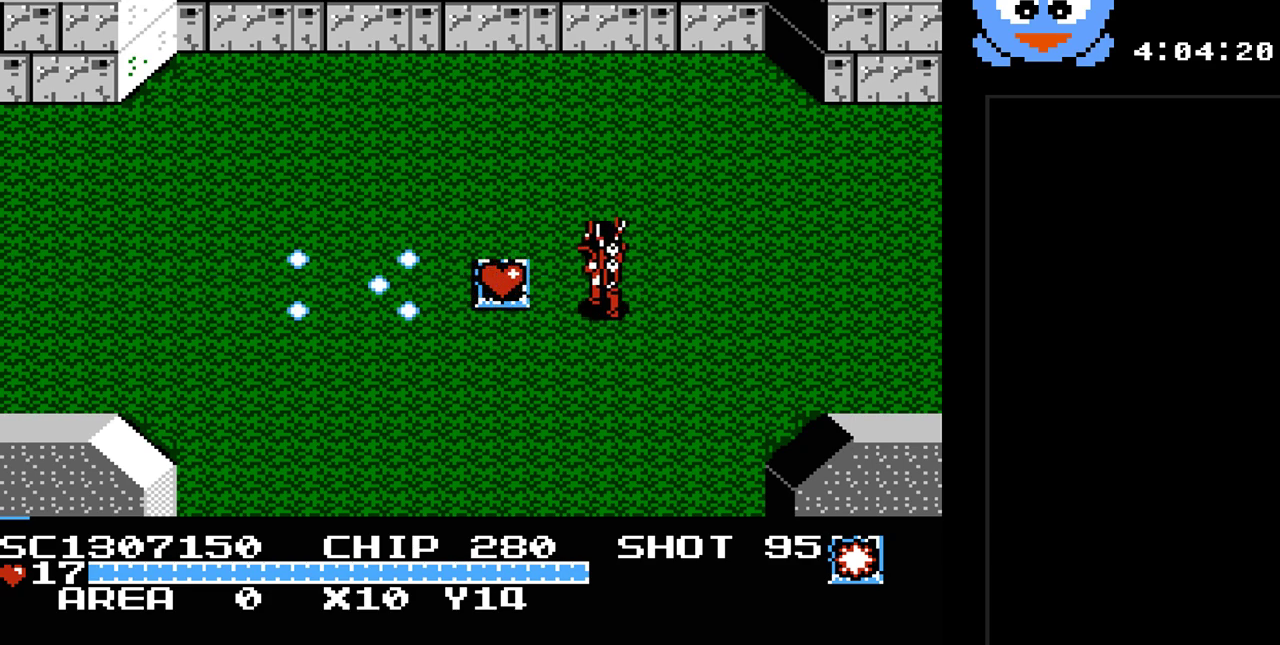
{"buttons": ["DPAD_DOWN"], "events": [[167, "DPAD_UP", "up"], [267, "DPAD_DOWN", "down"], [333, "DPAD_LEFT", "up"]]}
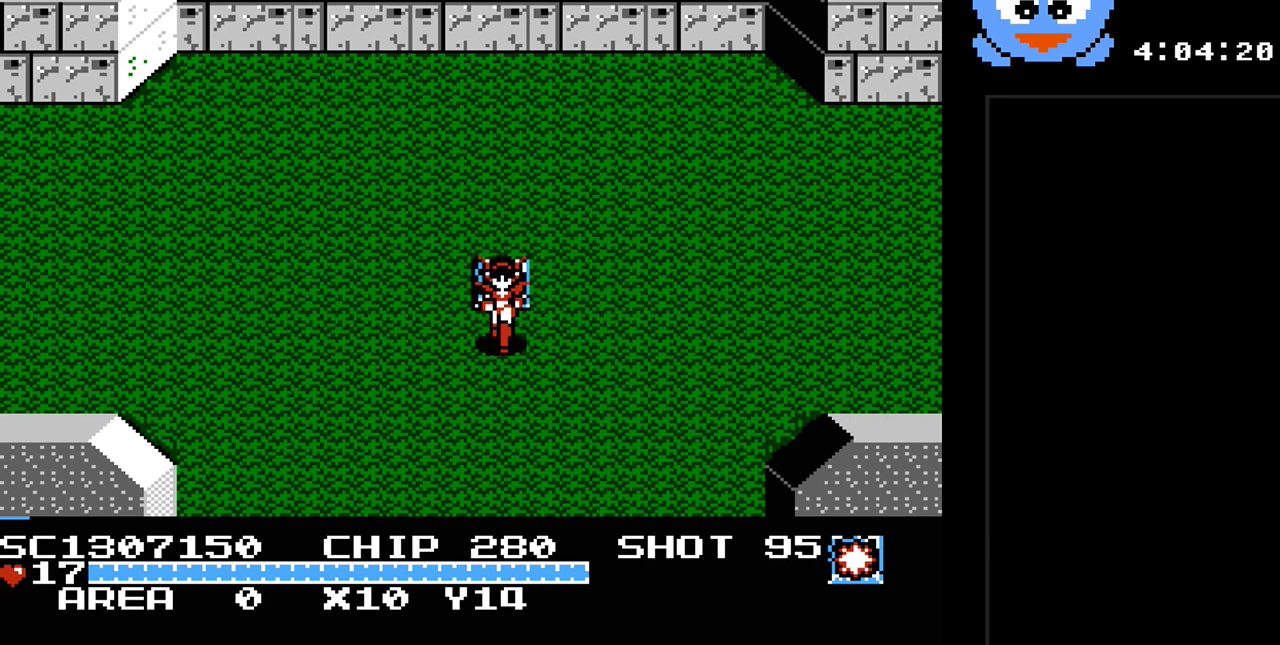
{"buttons": ["DPAD_DOWN"], "events": []}
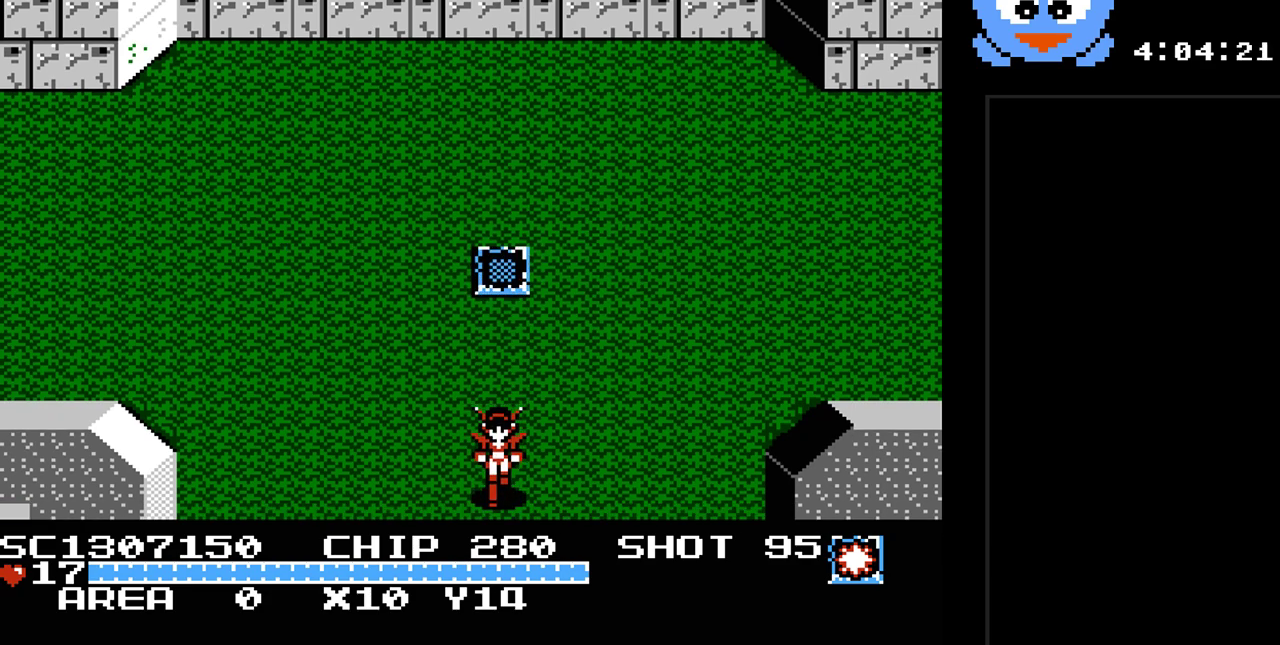
{"buttons": [], "events": [[283, "DPAD_DOWN", "up"]]}
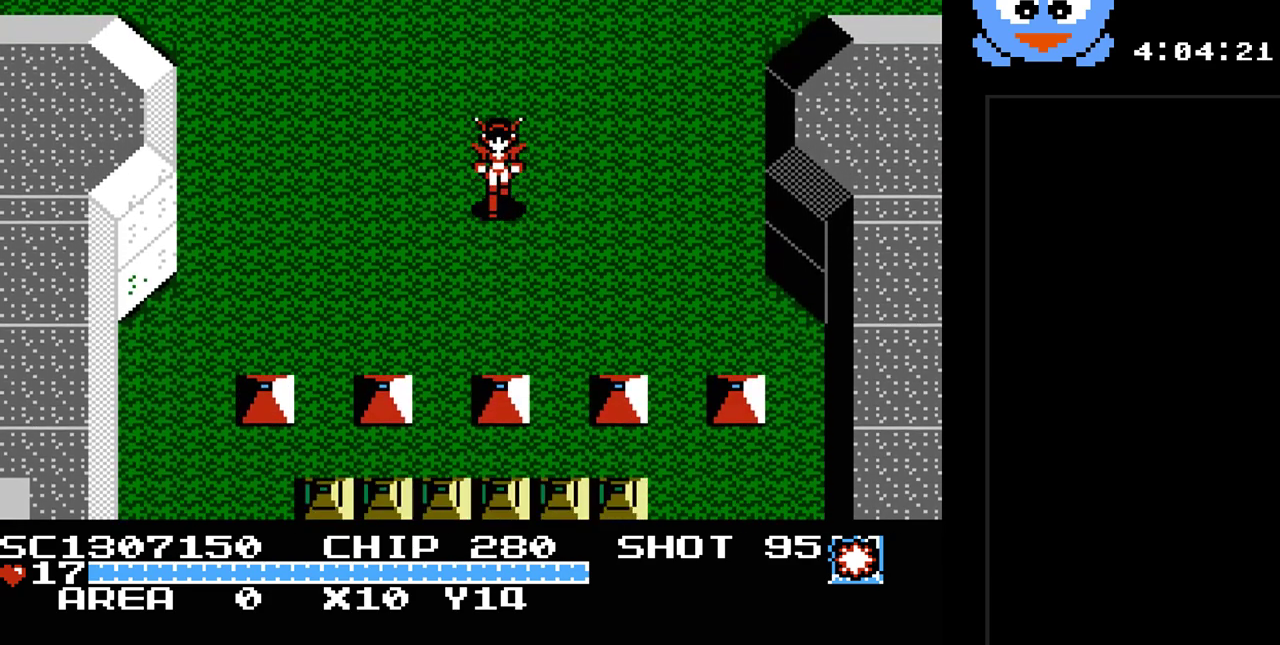
{"buttons": ["DPAD_LEFT"], "events": [[433, "DPAD_LEFT", "down"]]}
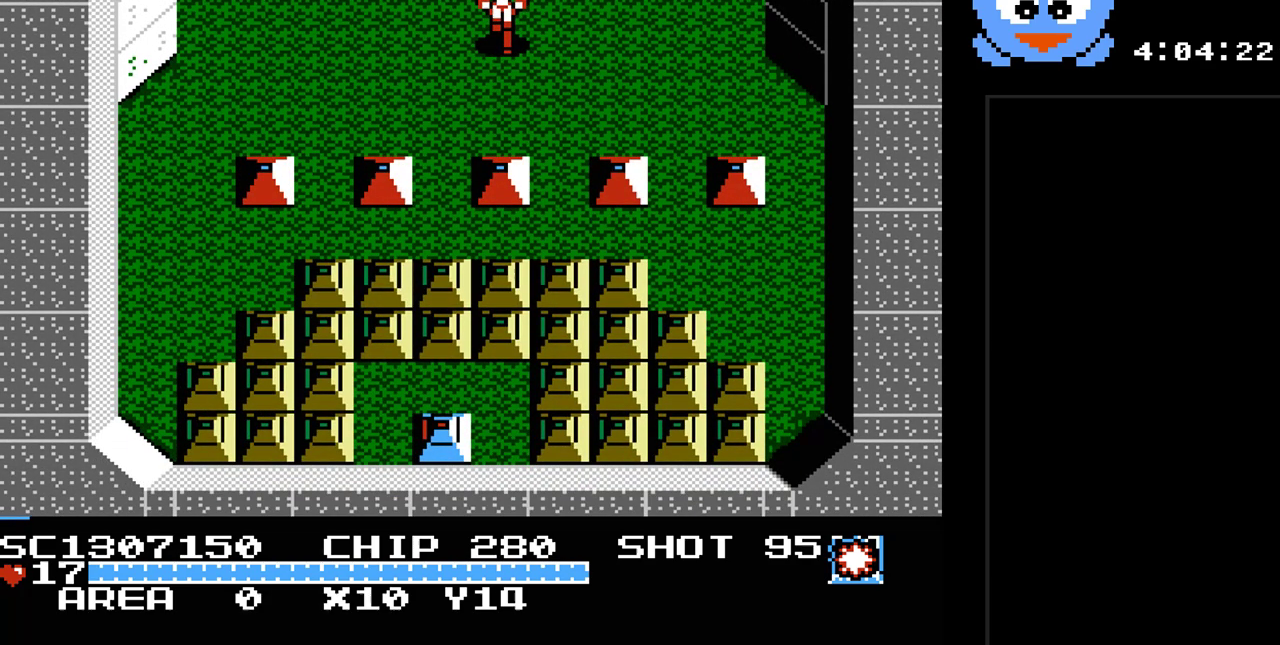
{"buttons": ["DPAD_DOWN", "DPAD_LEFT"], "events": [[117, "DPAD_DOWN", "down"], [350, "DPAD_LEFT", "up"], [500, "DPAD_LEFT", "down"]]}
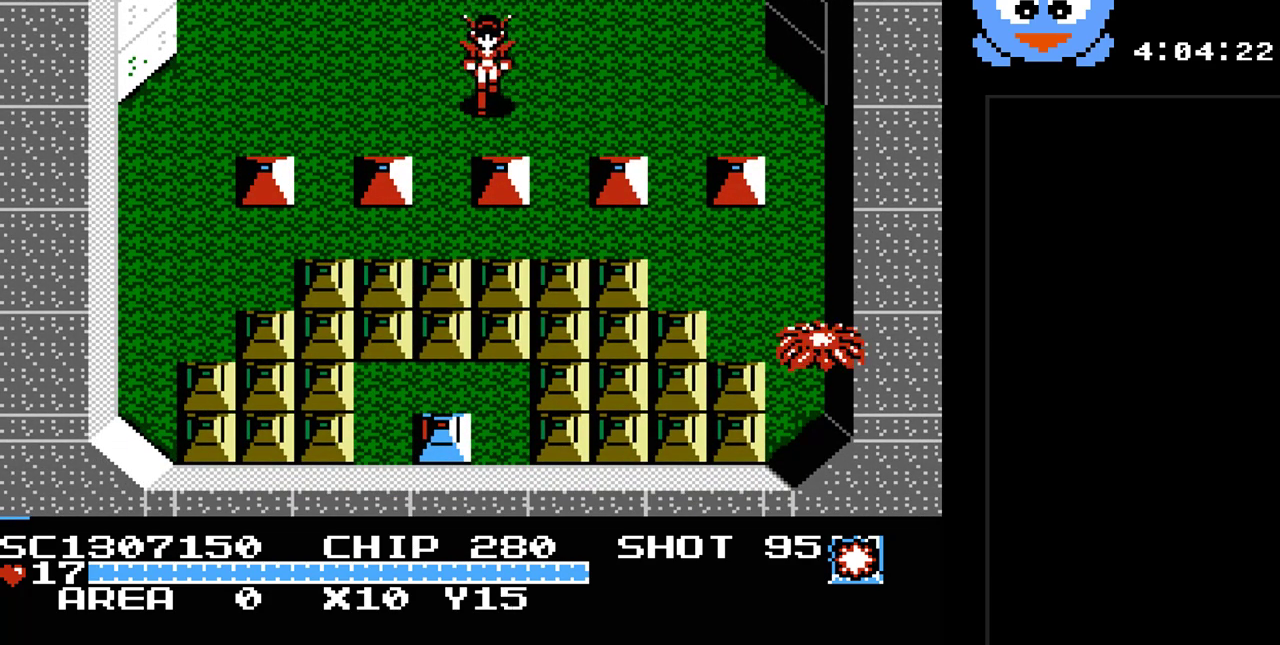
{"buttons": ["Y"], "events": [[67, "DPAD_LEFT", "up"], [167, "DPAD_LEFT", "down"], [233, "DPAD_DOWN", "up"], [267, "DPAD_DOWN", "down"], [300, "DPAD_LEFT", "up"], [417, "Y", "down"], [450, "DPAD_DOWN", "up"]]}
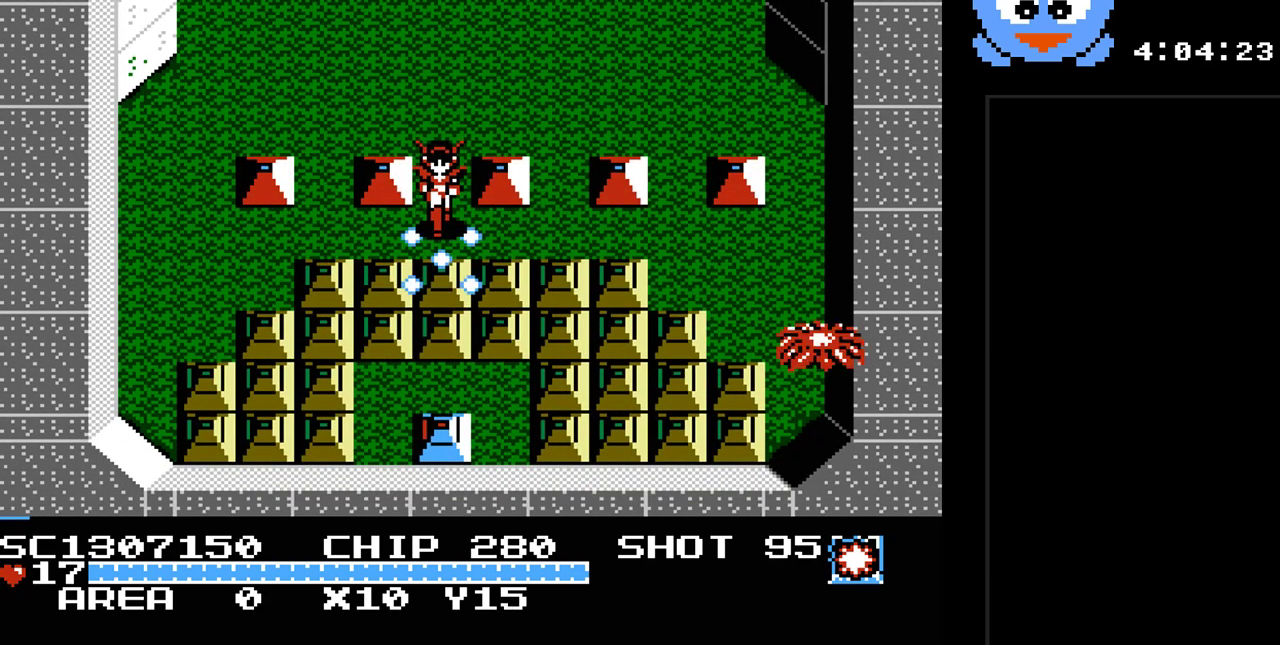
{"buttons": ["Y", "DPAD_DOWN"], "events": [[333, "DPAD_DOWN", "down"]]}
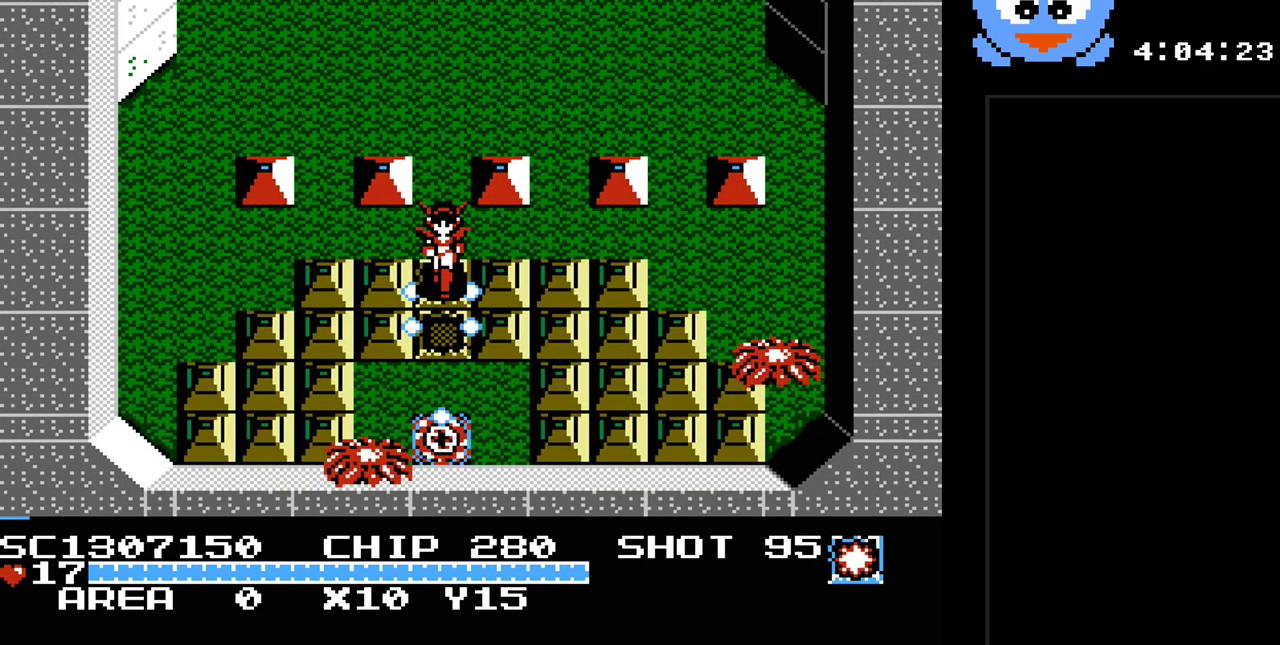
{"buttons": ["DPAD_UP"], "events": [[33, "Y", "up"], [100, "DPAD_DOWN", "up"], [350, "DPAD_UP", "down"]]}
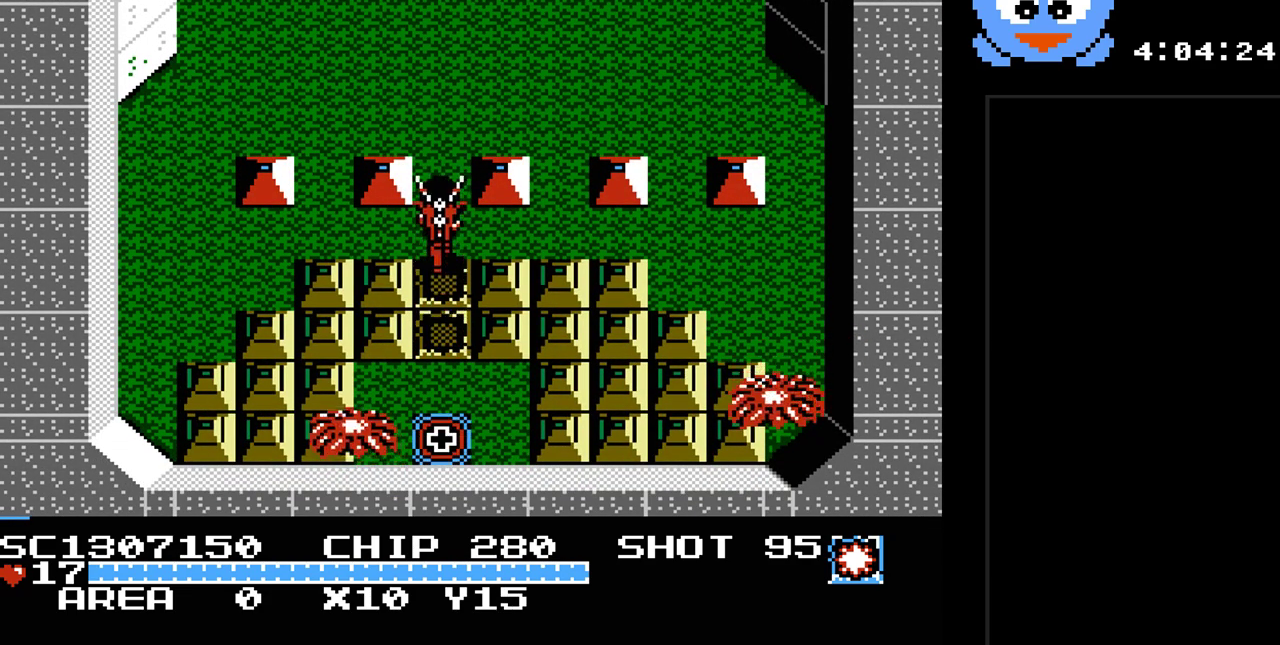
{"buttons": ["Y"], "events": [[67, "DPAD_LEFT", "down"], [67, "DPAD_UP", "up"], [100, "DPAD_DOWN", "down"], [100, "DPAD_LEFT", "up"], [233, "DPAD_DOWN", "up"], [450, "Y", "down"]]}
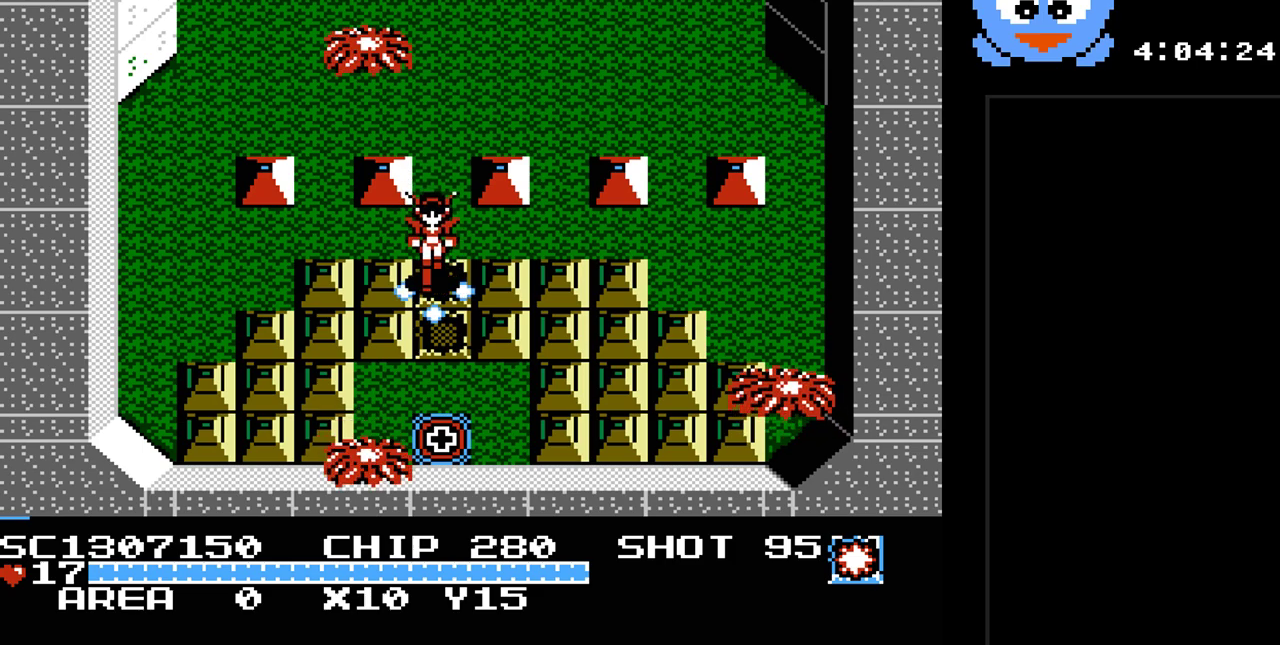
{"buttons": ["Y", "DPAD_DOWN"], "events": [[250, "DPAD_DOWN", "down"], [400, "DPAD_DOWN", "up"], [467, "DPAD_DOWN", "down"]]}
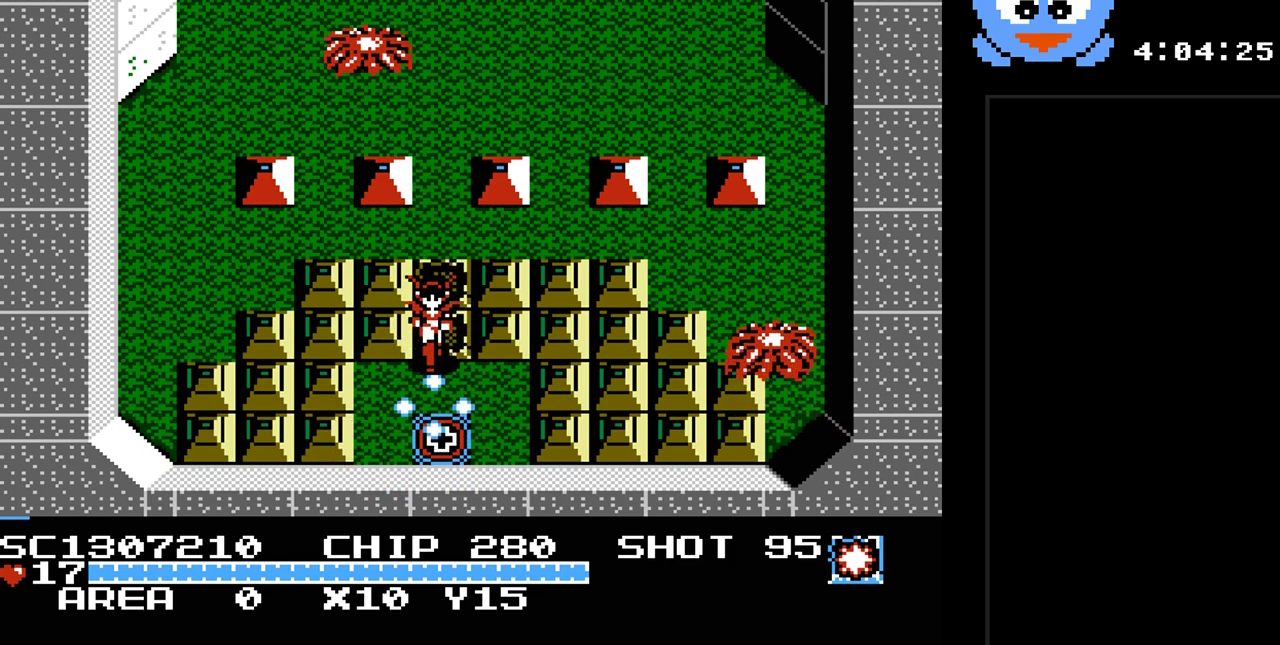
{"buttons": ["DPAD_DOWN"], "events": [[33, "Y", "up"]]}
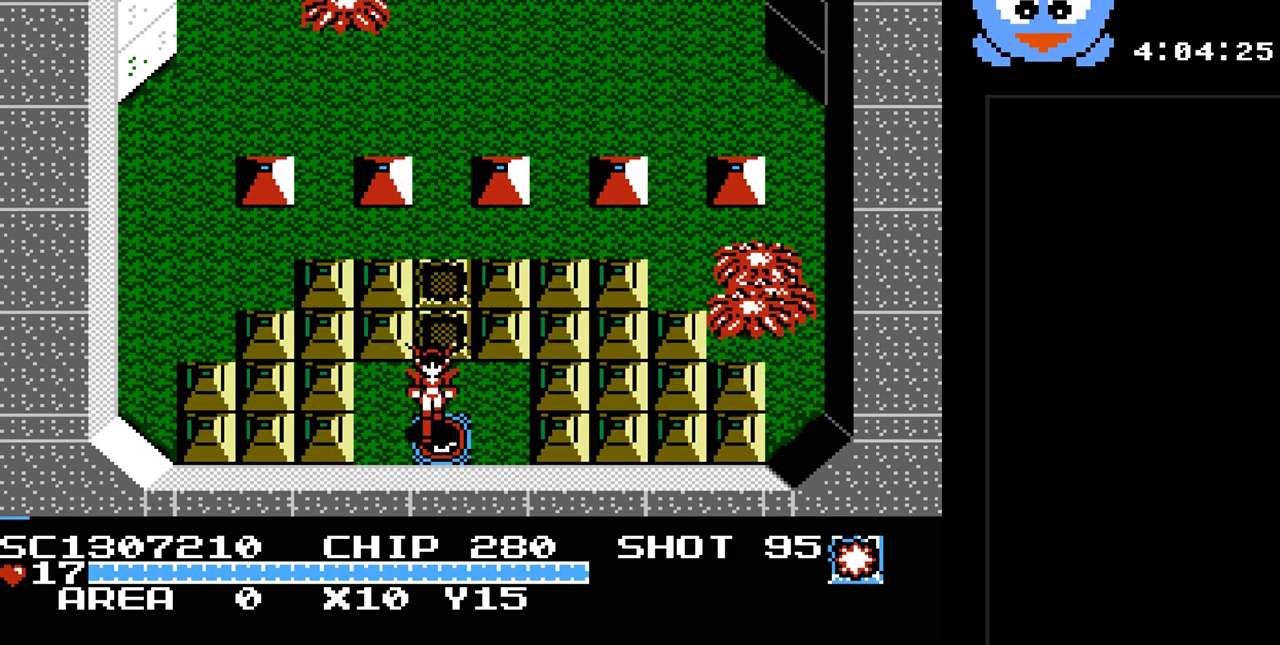
{"buttons": [], "events": [[50, "DPAD_DOWN", "up"]]}
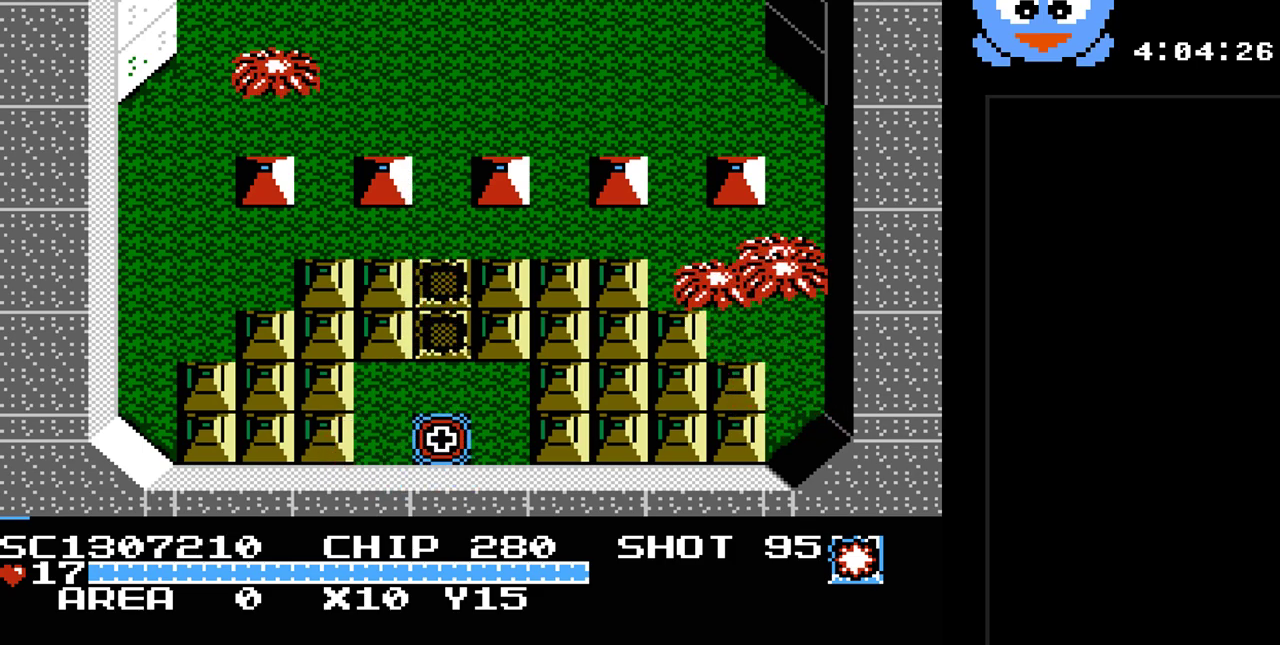
{"buttons": [], "events": []}
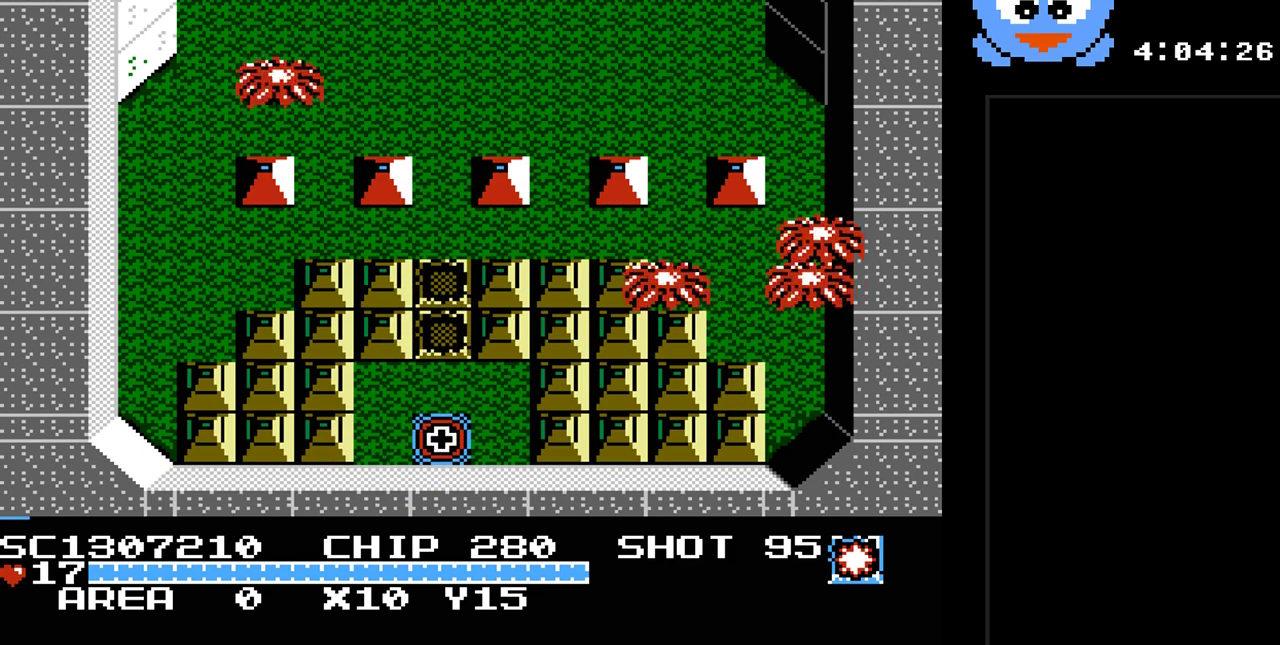
{"buttons": [], "events": []}
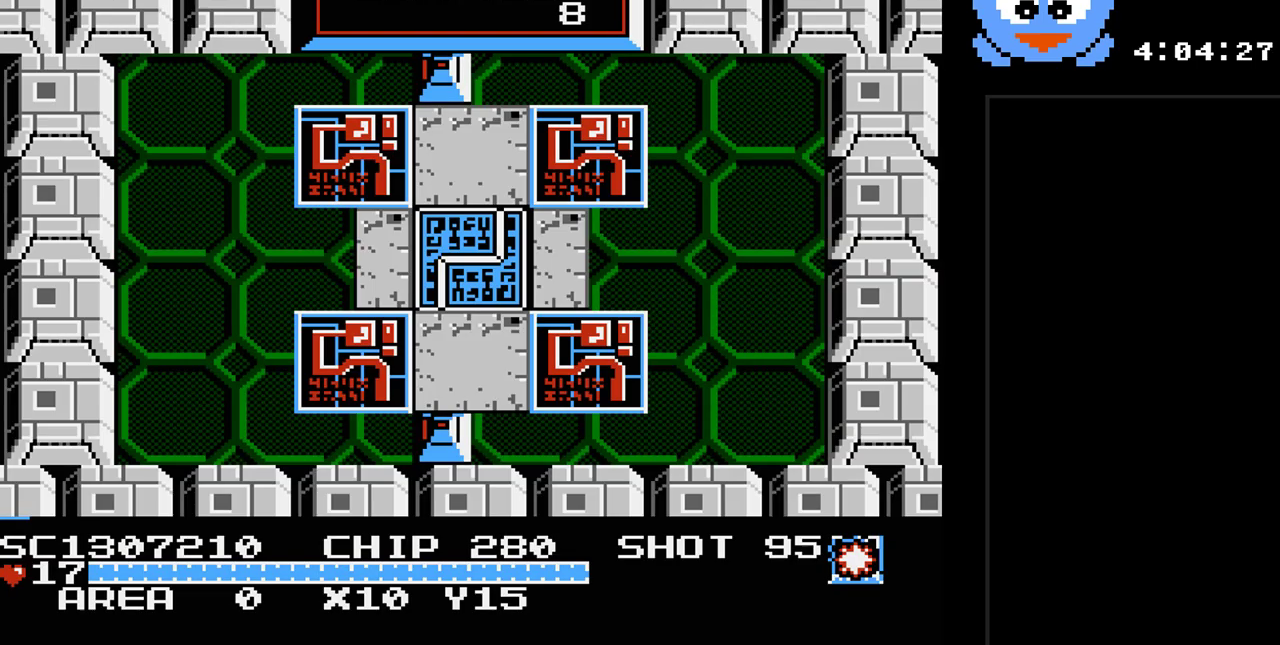
{"buttons": [], "events": [[150, "DPAD_DOWN", "down"], [367, "DPAD_DOWN", "up"]]}
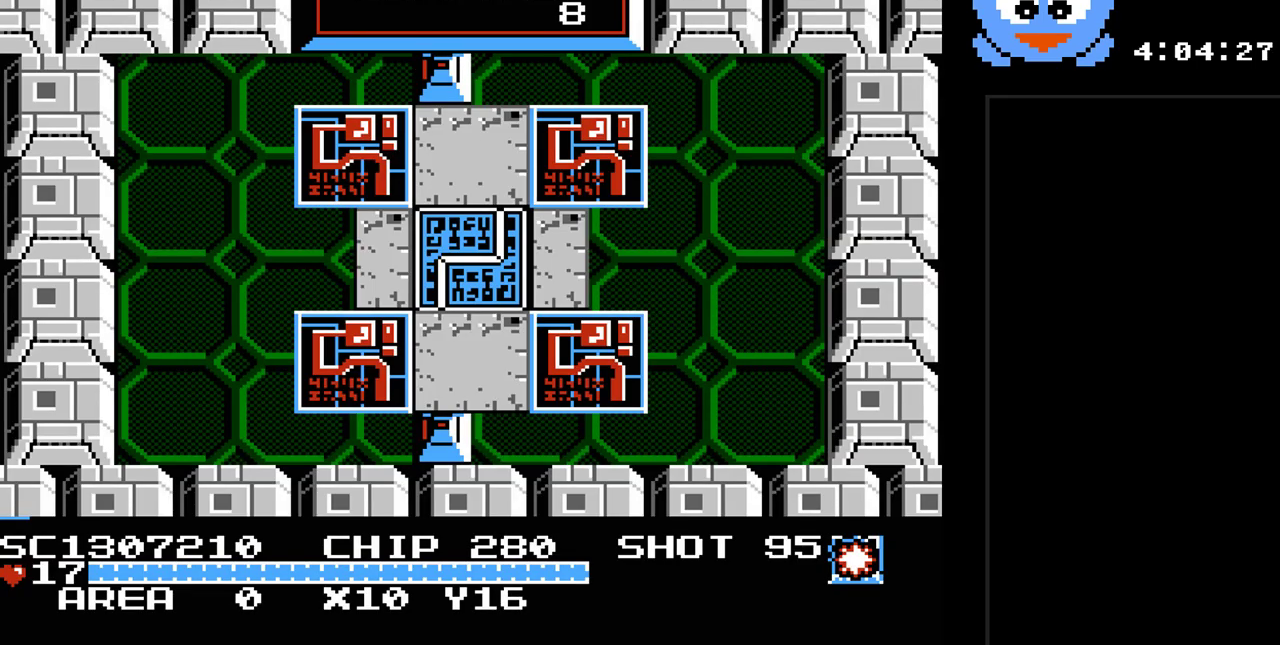
{"buttons": ["DPAD_DOWN", "DPAD_LEFT"], "events": [[183, "DPAD_UP", "down"], [283, "DPAD_LEFT", "down"], [350, "DPAD_UP", "up"], [500, "DPAD_DOWN", "down"]]}
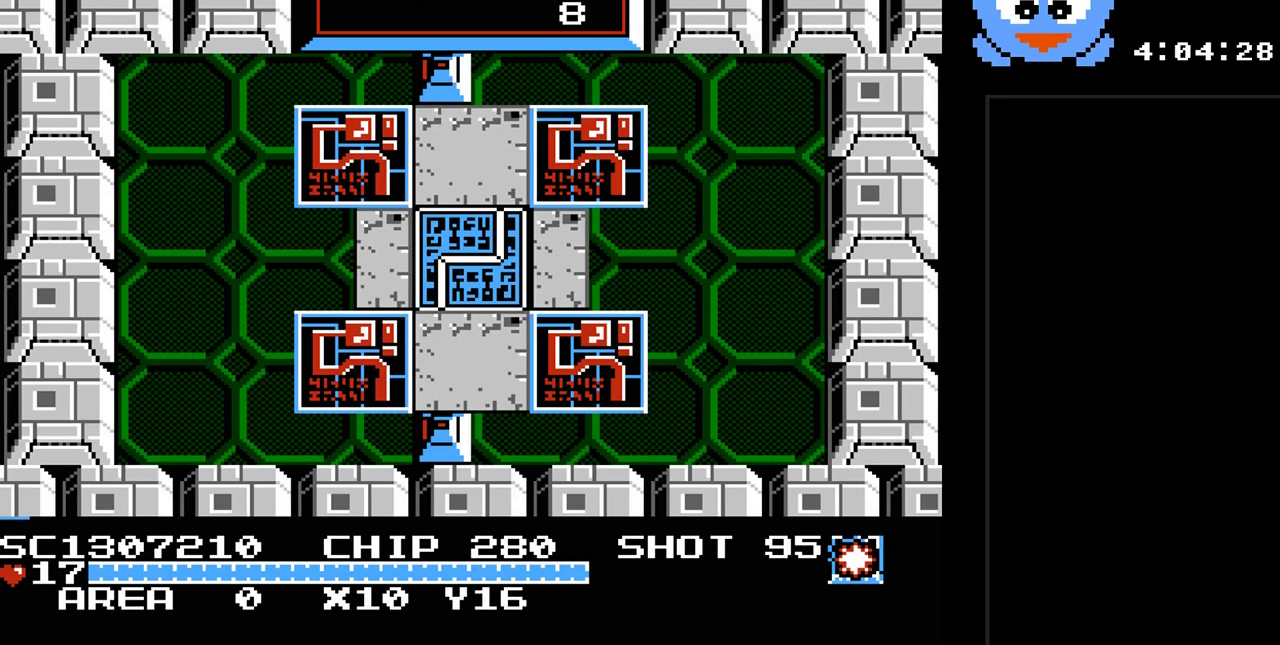
{"buttons": ["DPAD_DOWN"], "events": [[100, "DPAD_LEFT", "up"]]}
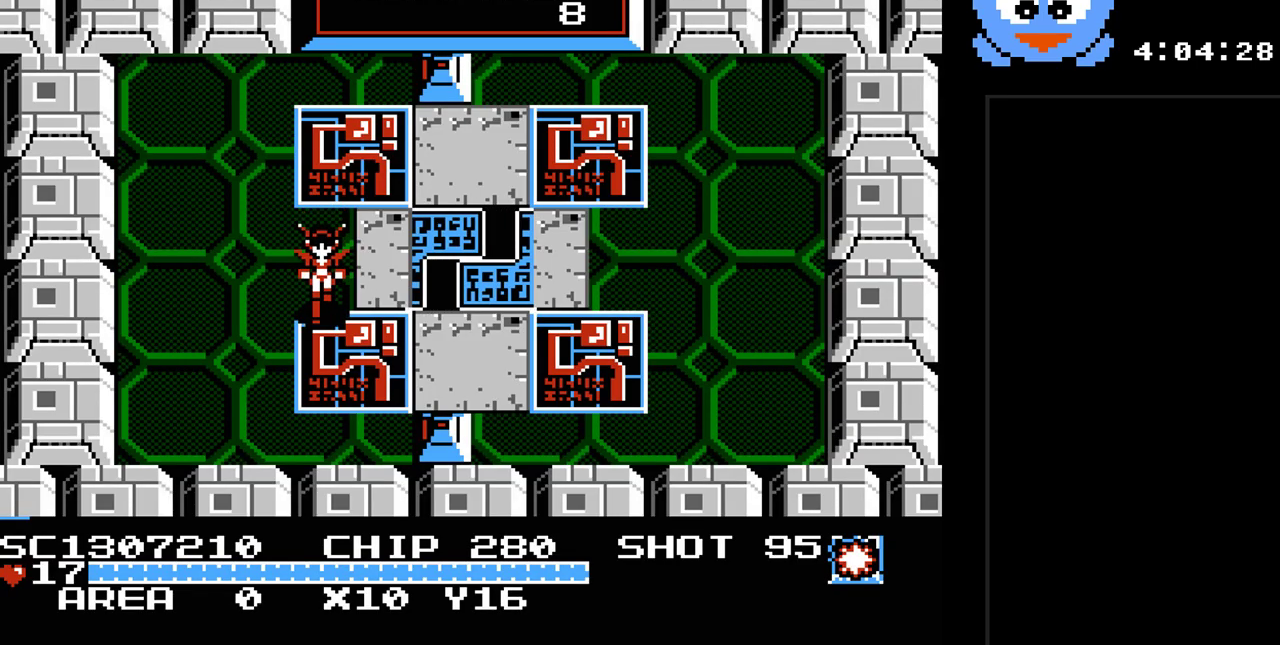
{"buttons": [], "events": [[183, "DPAD_DOWN", "up"], [300, "SELECT", "down"], [500, "SELECT", "up"]]}